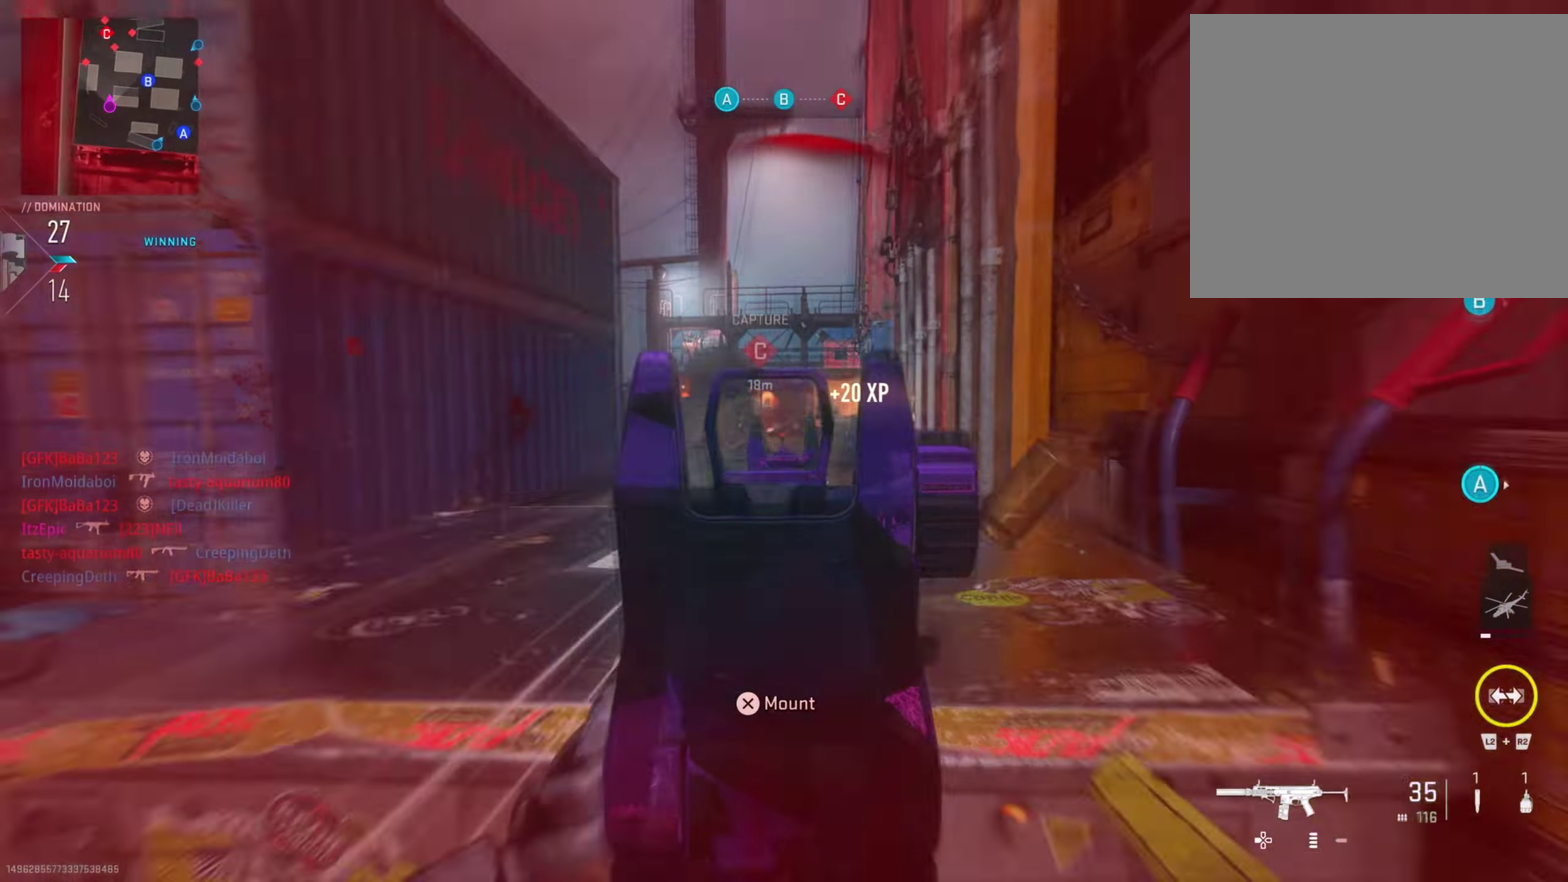
Gameplay with a controller (PlayStation layout); each line is a JSON object with the inputs held at the frame after it (dt_ms = milliseconds from this image to that frame). "button_events" lists button changes between this image and that frame as [ms after this image, input, new state], when the widget could be followed in between (sticks are given only as held states). This document gives stick clicks only as held states, not as events. Not read: L1.
{"dt_ms": 701, "buttons": ["SQUARE"], "left_stick": "down", "right_stick": "center", "button_events": [[584, "R1", "up"], [667, "SQUARE", "down"]]}
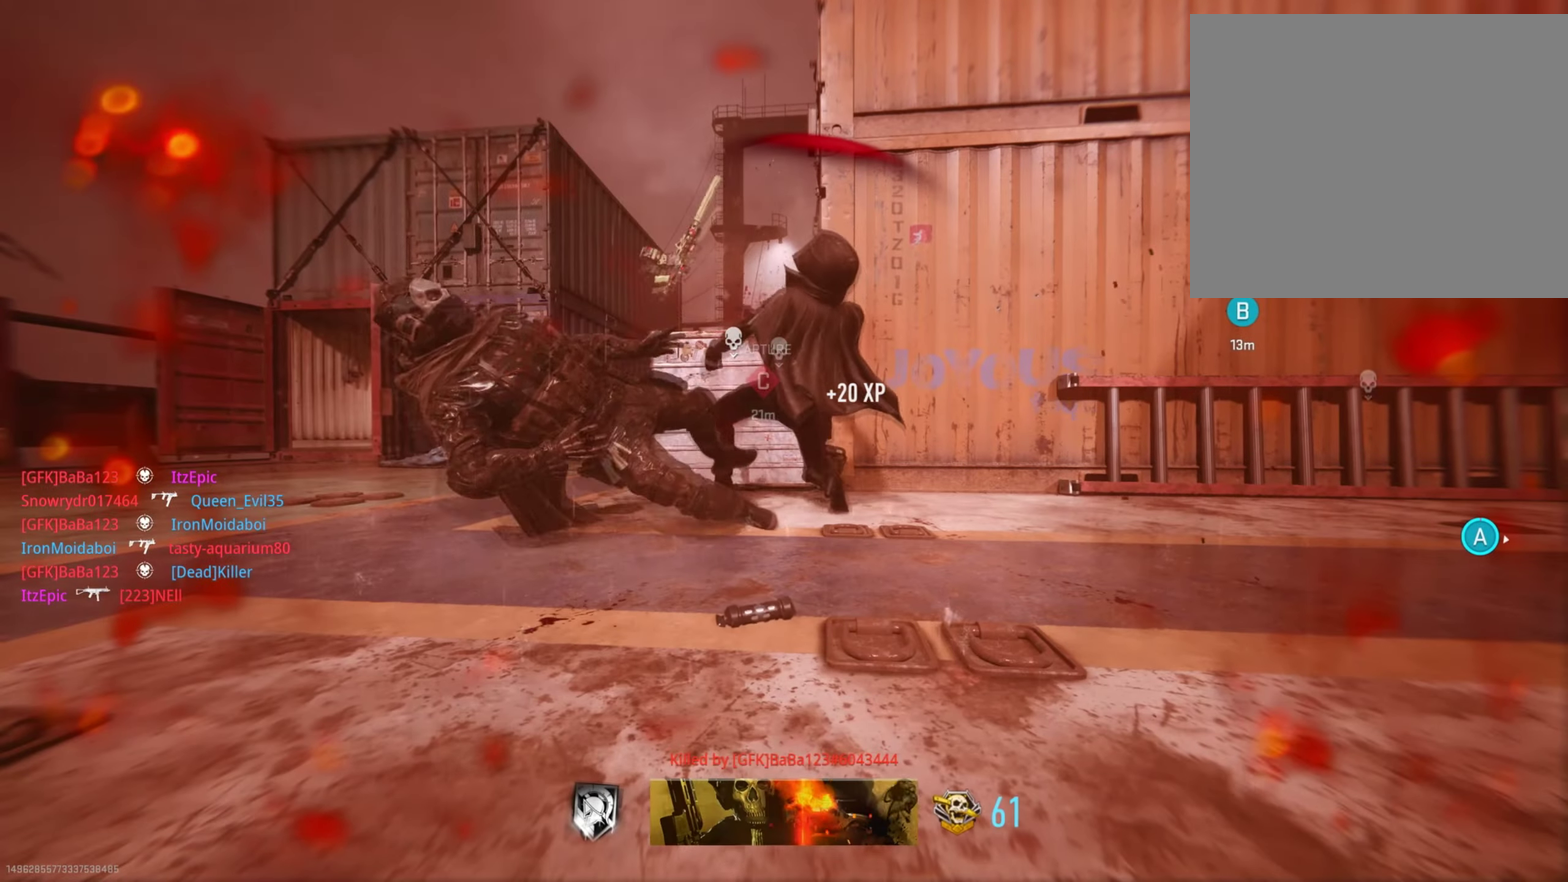
{"dt_ms": 300, "buttons": ["SQUARE"], "left_stick": "down", "right_stick": "center", "button_events": [[167, "SQUARE", "up"], [250, "SQUARE", "down"]]}
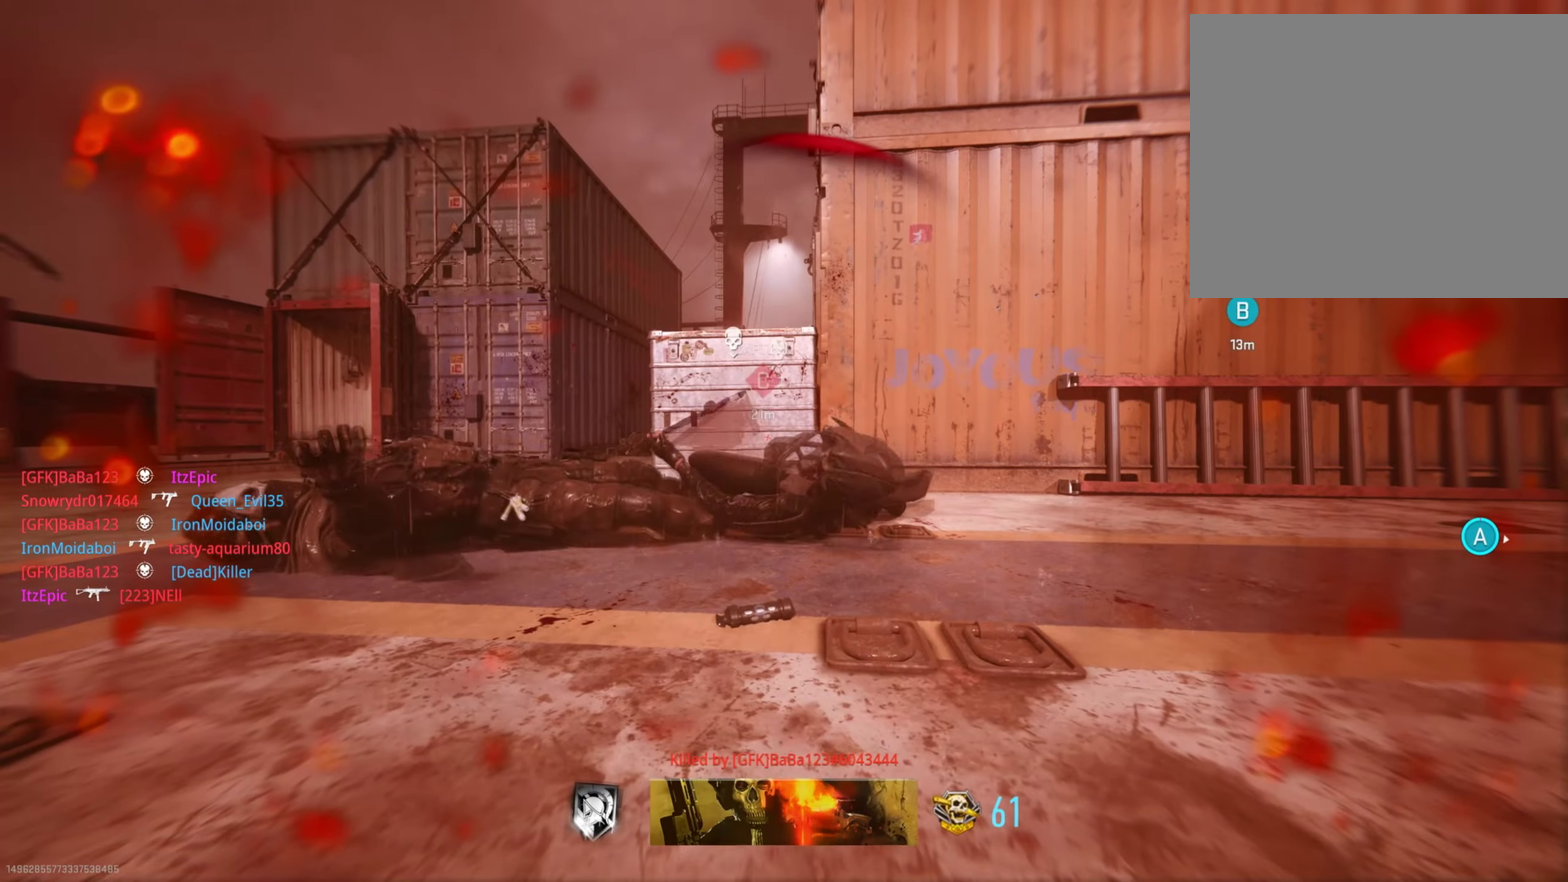
{"dt_ms": 701, "buttons": [], "left_stick": "down", "right_stick": "center", "button_events": [[150, "SQUARE", "up"], [350, "SQUARE", "down"], [601, "SQUARE", "up"]]}
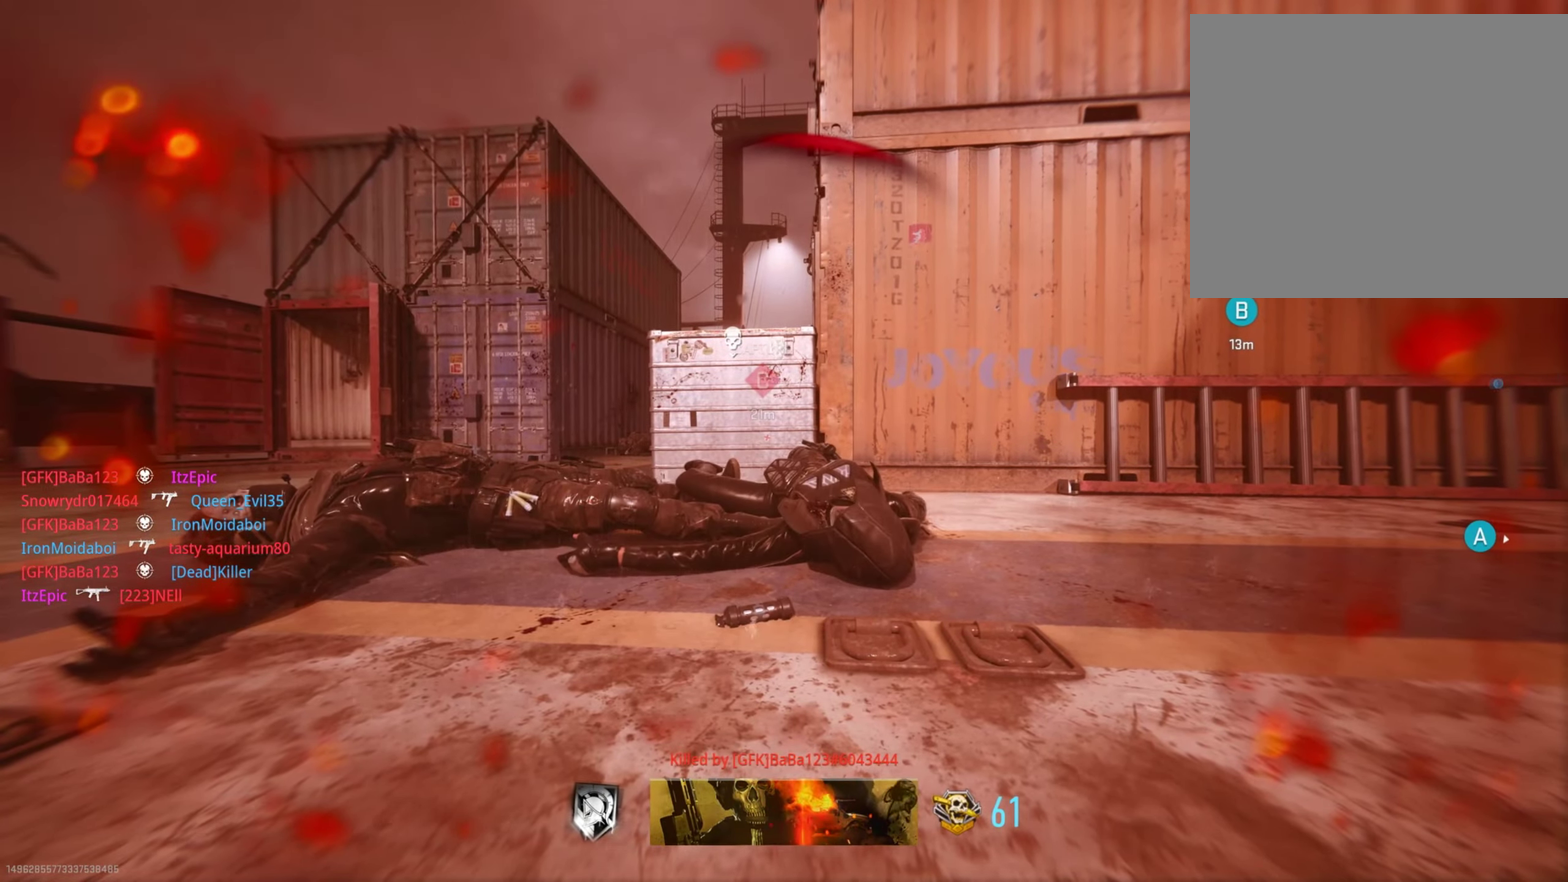
{"dt_ms": 700, "buttons": [], "left_stick": "down-right", "right_stick": "center", "button_events": [[33, "SQUARE", "down"], [217, "SQUARE", "up"], [283, "SQUARE", "down"], [467, "SQUARE", "up"], [550, "SQUARE", "down"], [700, "SQUARE", "up"]]}
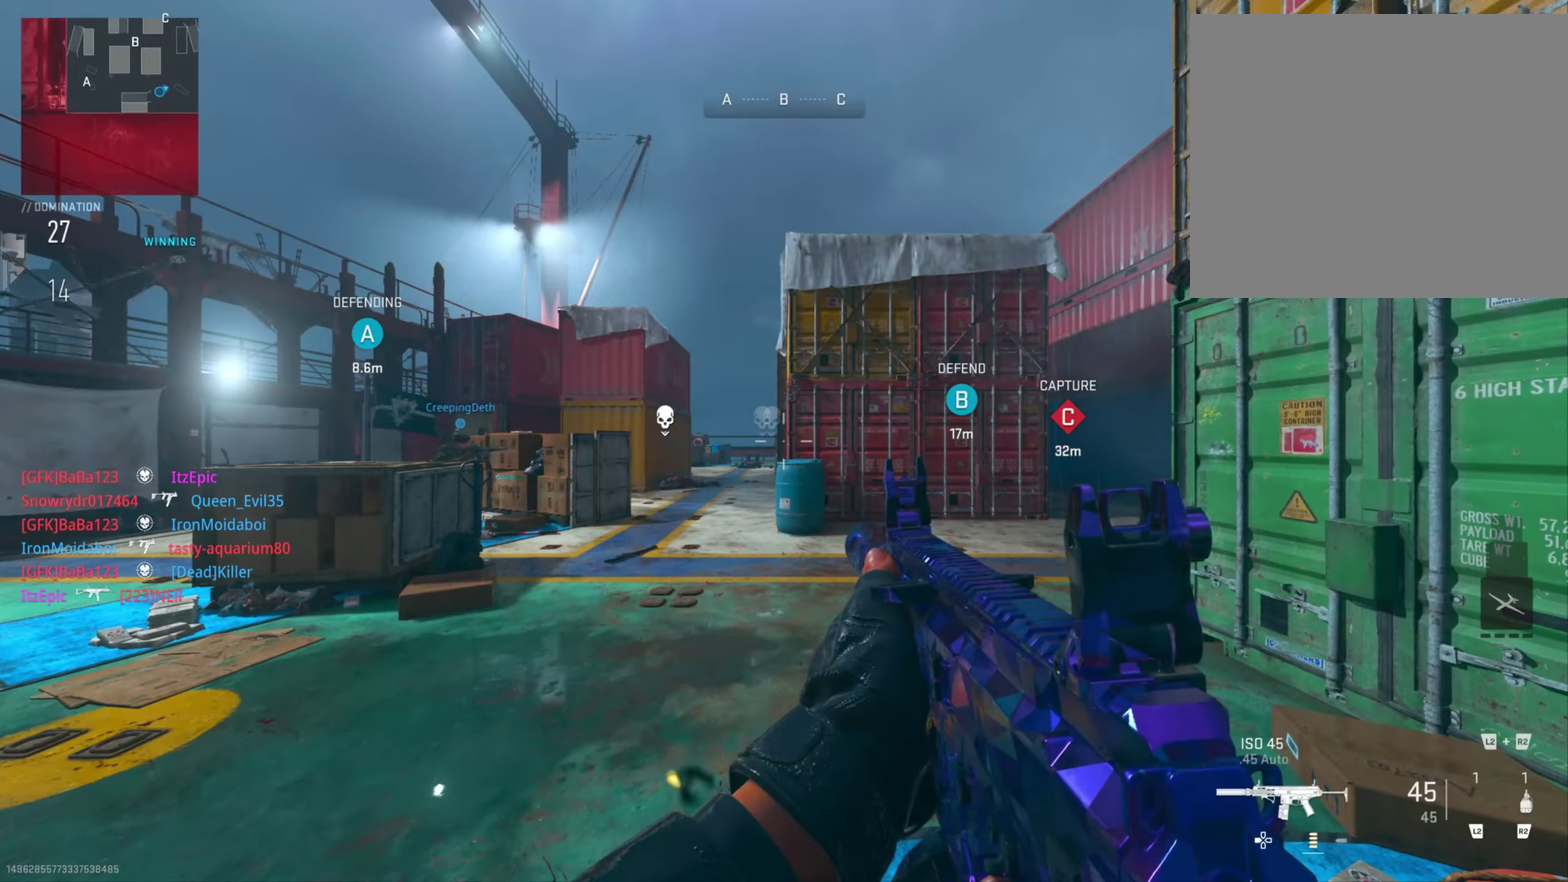
{"dt_ms": 300, "buttons": ["TRIANGLE"], "left_stick": "right", "right_stick": "center", "button_events": [[67, "TRIANGLE", "down"], [217, "TRIANGLE", "up"], [284, "TRIANGLE", "down"]]}
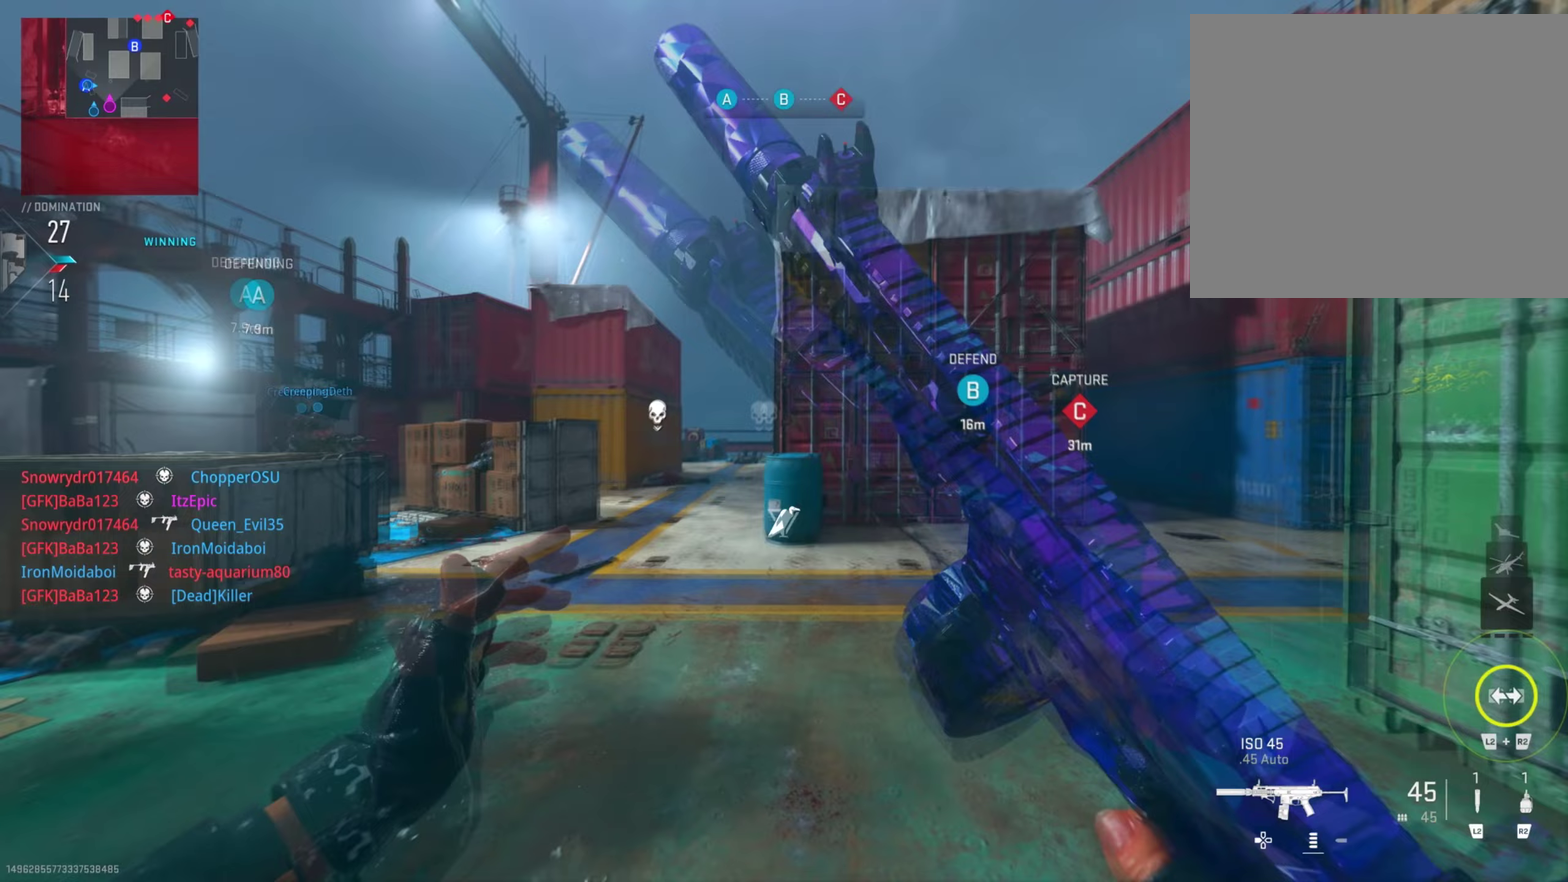
{"dt_ms": 501, "buttons": [], "left_stick": "right", "right_stick": "center", "button_events": [[67, "TRIANGLE", "up"]]}
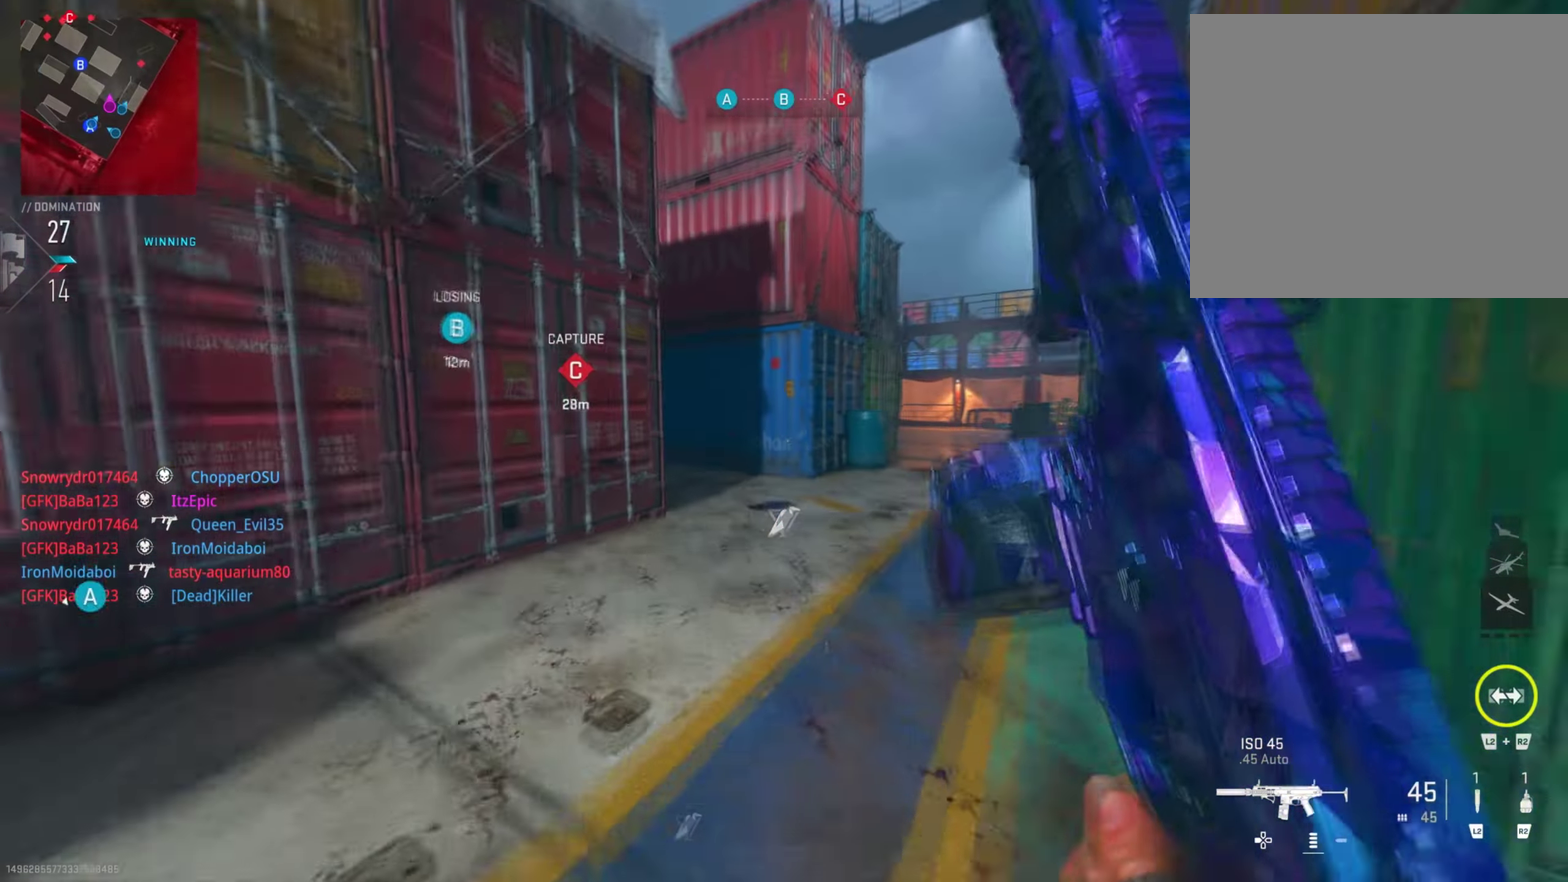
{"dt_ms": 700, "buttons": [], "left_stick": "center", "right_stick": "left"}
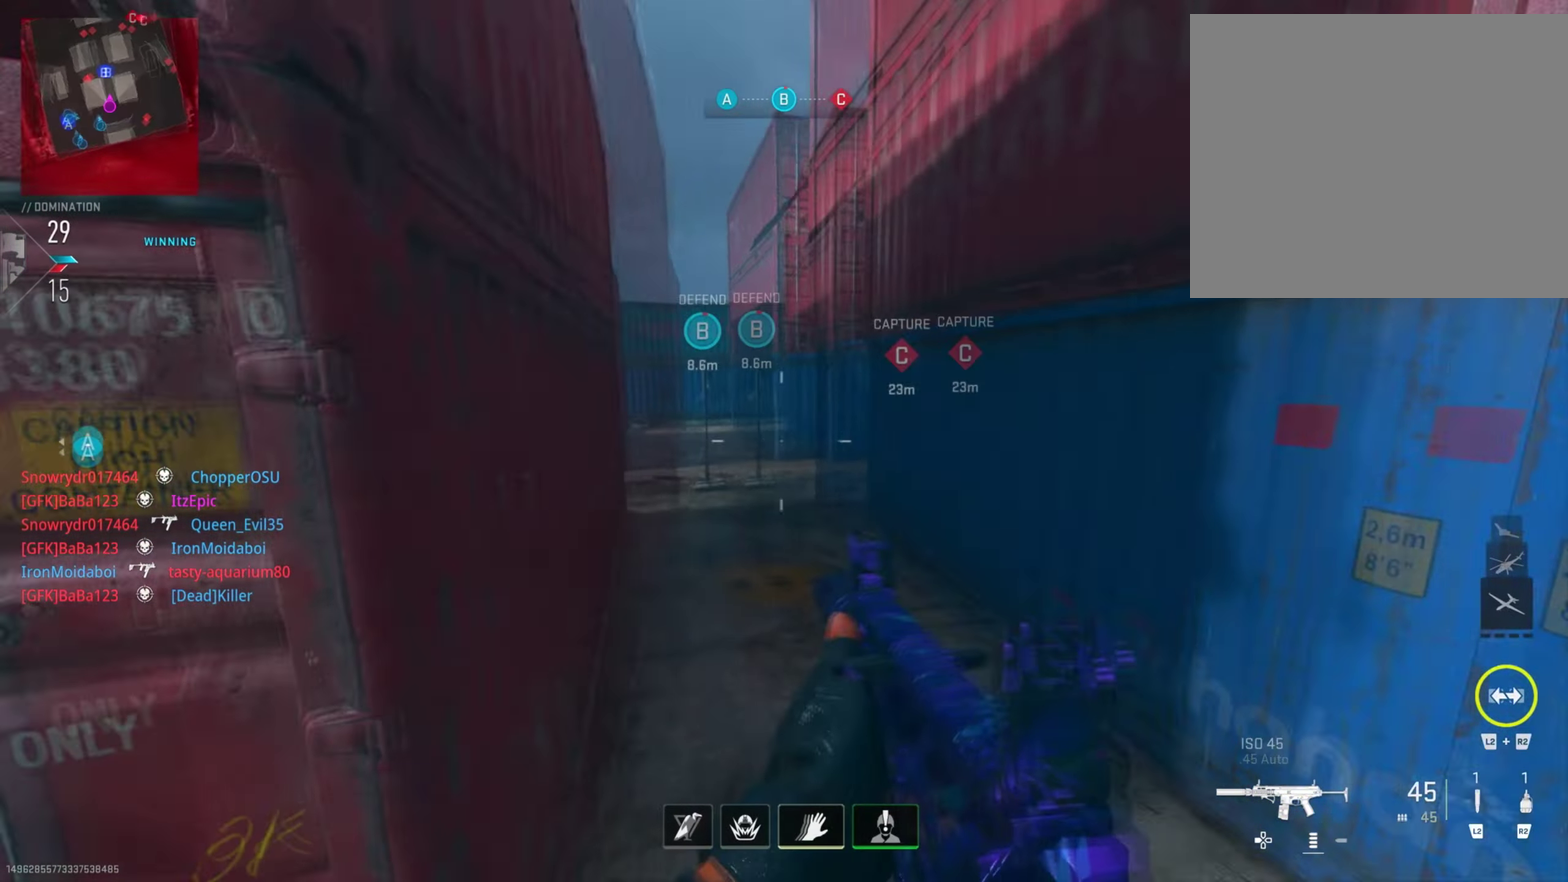
{"dt_ms": 301, "buttons": [], "left_stick": "center", "right_stick": "center", "button_events": []}
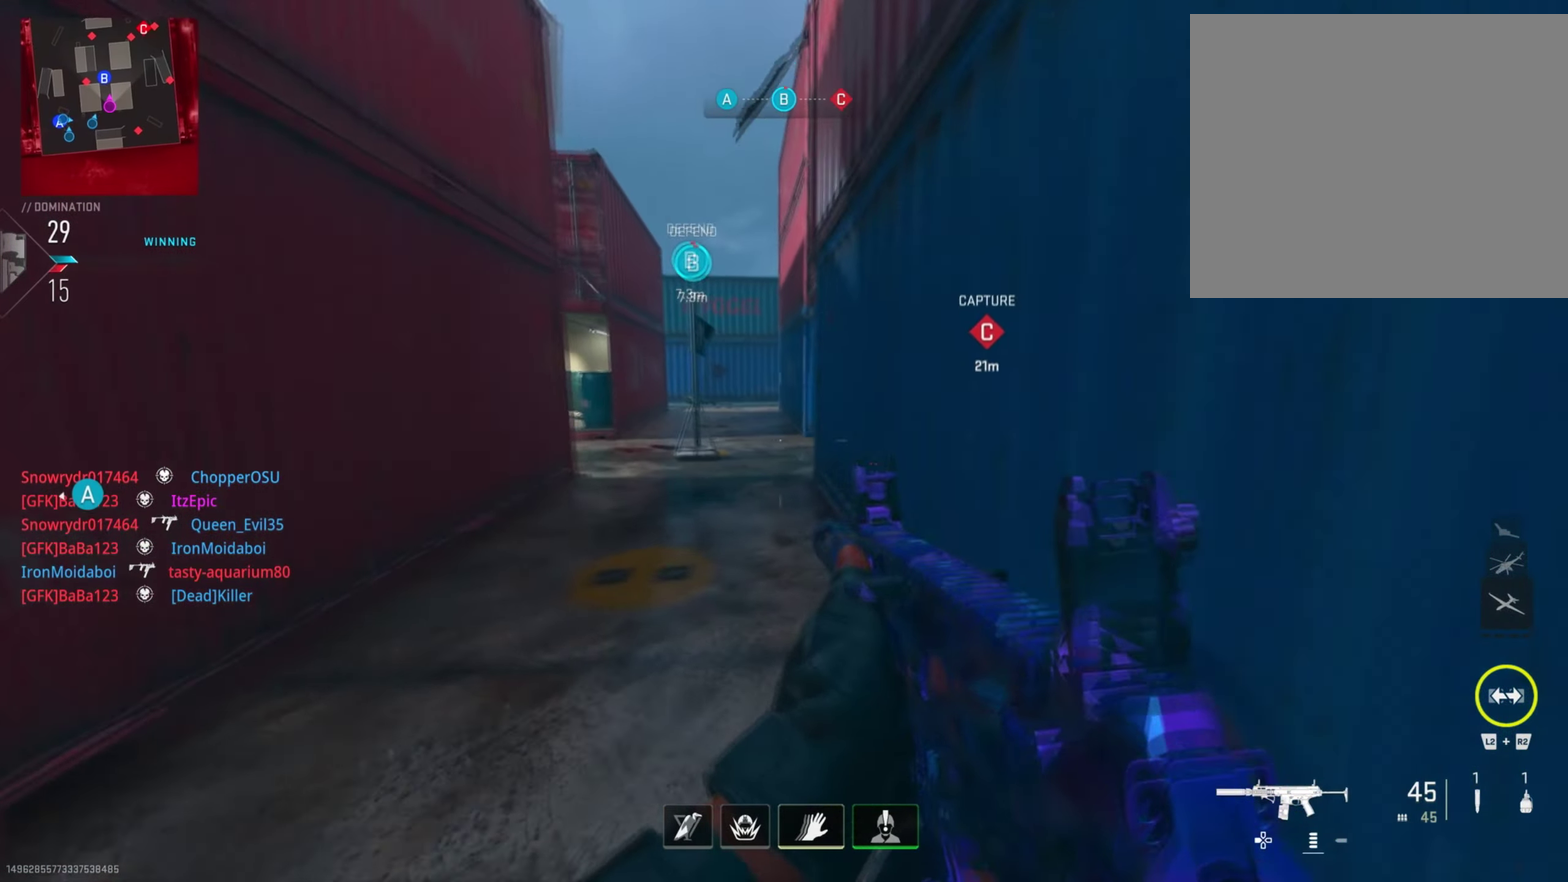
{"dt_ms": 500, "buttons": [], "left_stick": "center", "right_stick": "right", "button_events": []}
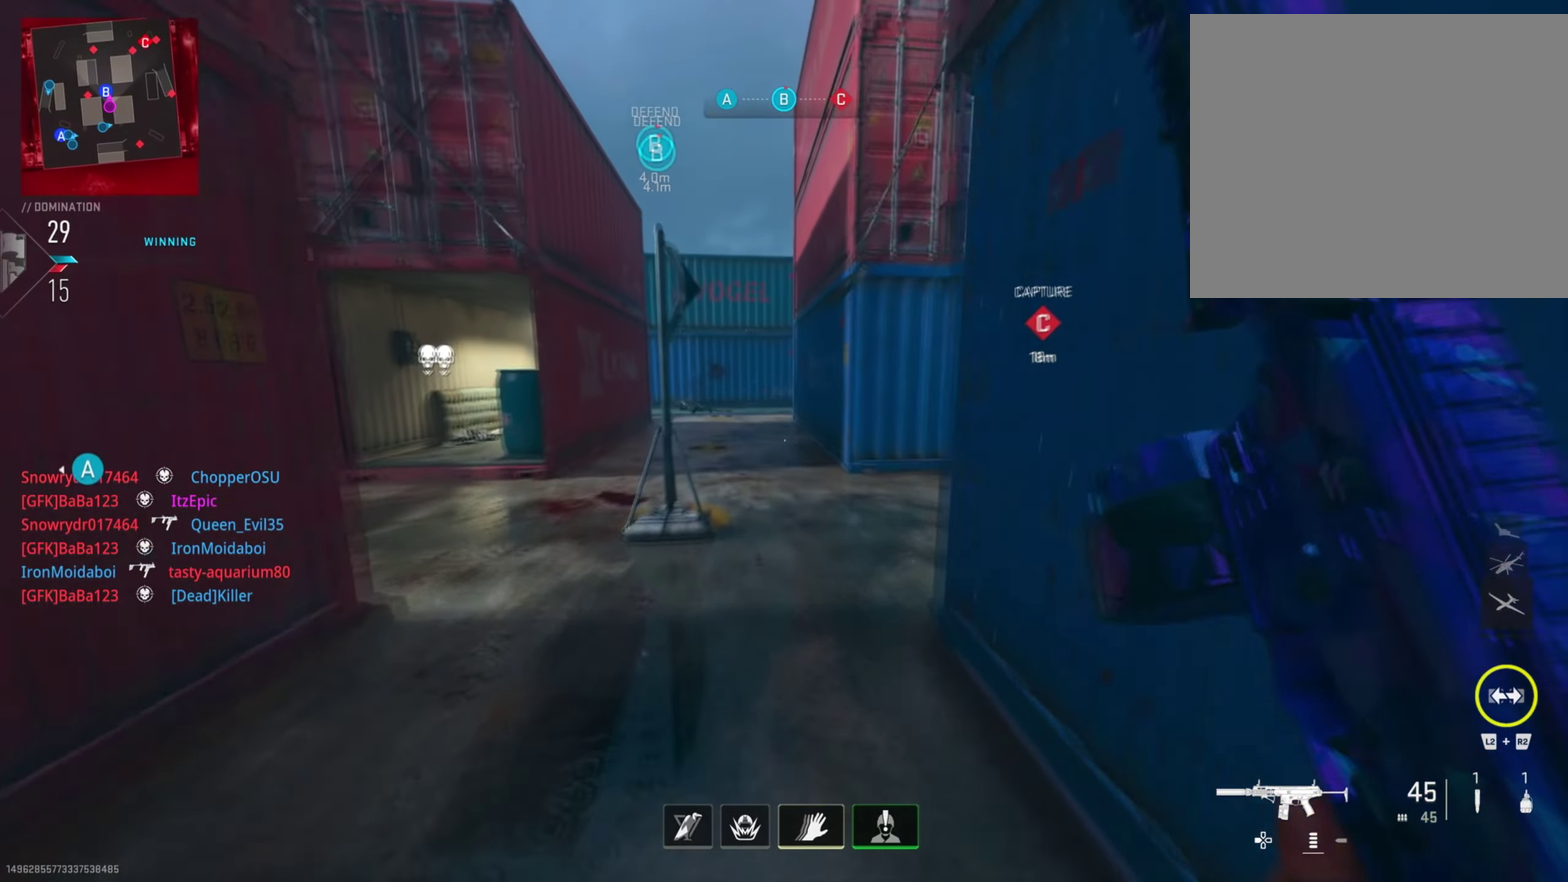
{"dt_ms": 400, "buttons": [], "left_stick": "right", "right_stick": "right", "button_events": []}
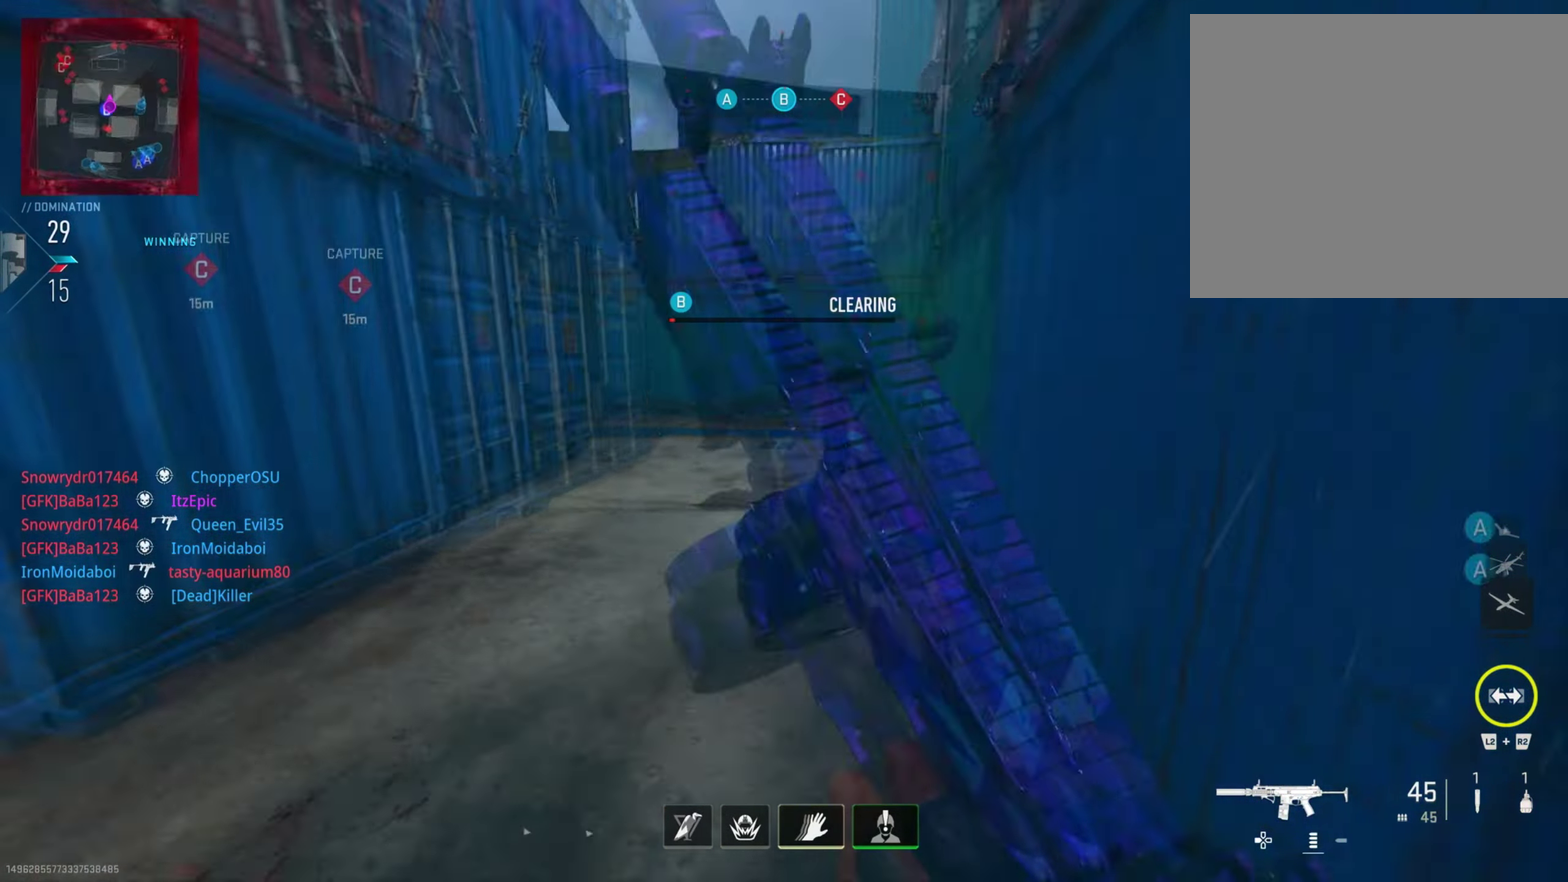
{"dt_ms": 601, "buttons": ["R1"], "left_stick": "left", "right_stick": "up", "button_events": [[417, "R1", "down"]]}